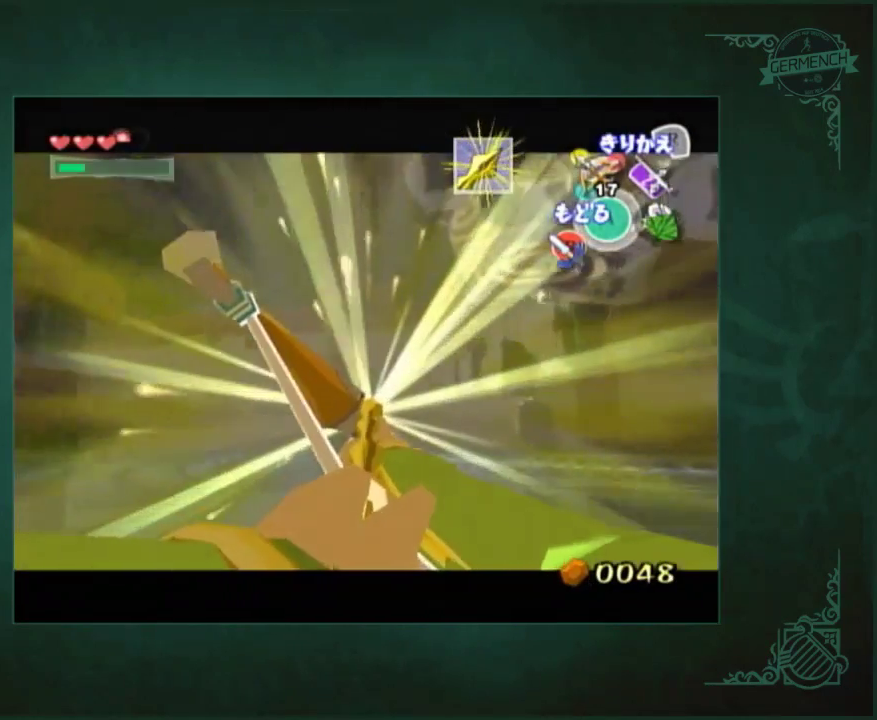
Gameplay with a controller (Nintendo layout); each line is a JSON object with the inputs held at the frame after it. "events" lists button and stick changes between this image and that frame as [ms after this image, input, new state], when the widget could be followed in between. Not read: L3 R3.
{"buttons": [], "left_stick": "center", "right_stick": "center", "events": [[433, "left_stick", "center"]]}
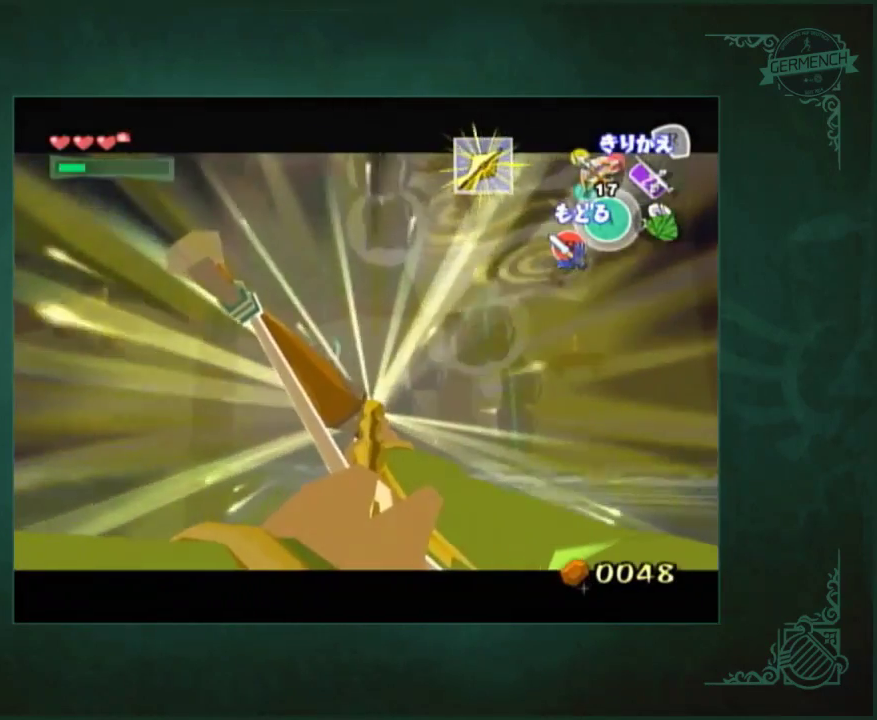
{"buttons": [], "left_stick": "down-right", "right_stick": "center", "events": [[83, "left_stick", "down-right"]]}
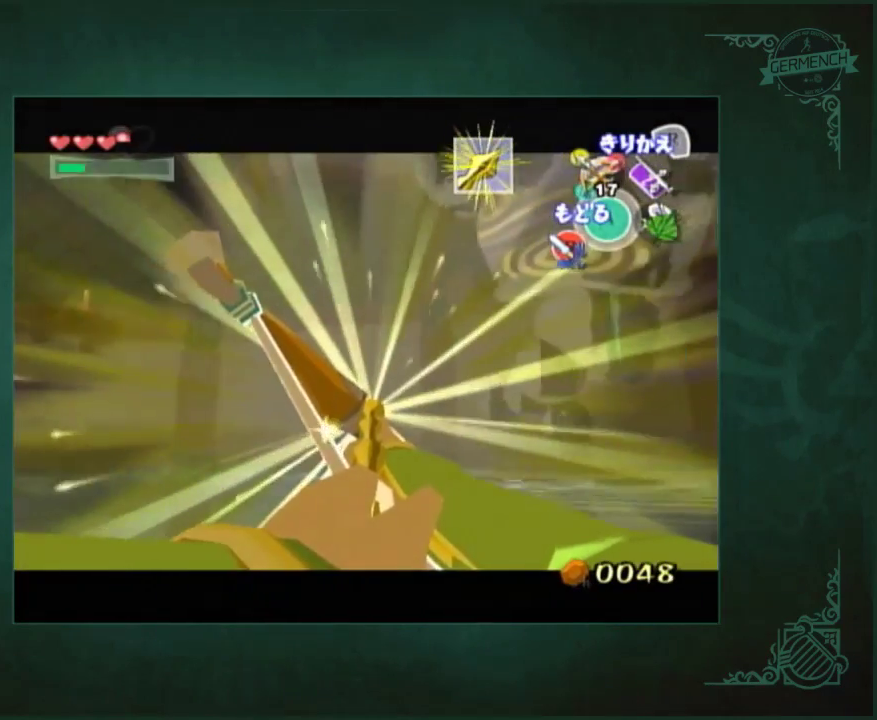
{"buttons": [], "left_stick": "right", "right_stick": "center", "events": [[483, "left_stick", "right"]]}
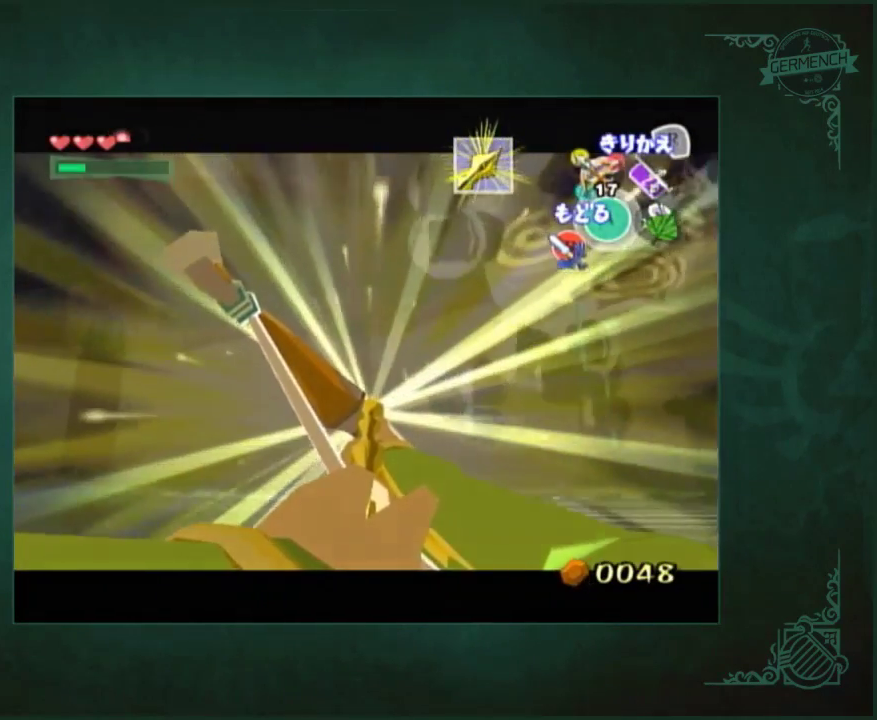
{"buttons": [], "left_stick": "center", "right_stick": "center", "events": [[467, "left_stick", "center"]]}
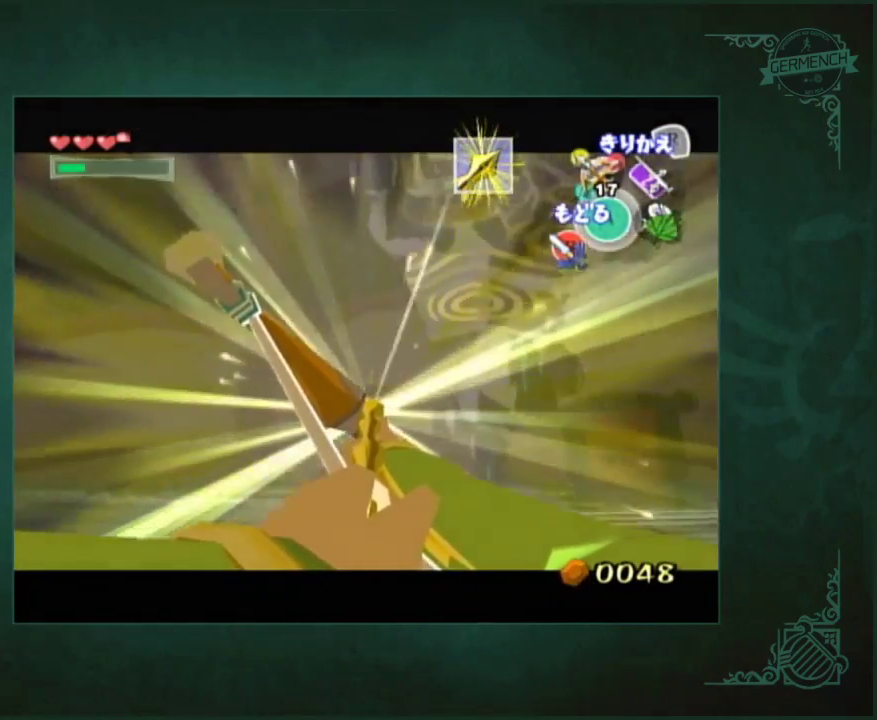
{"buttons": [], "left_stick": "center", "right_stick": "center", "events": []}
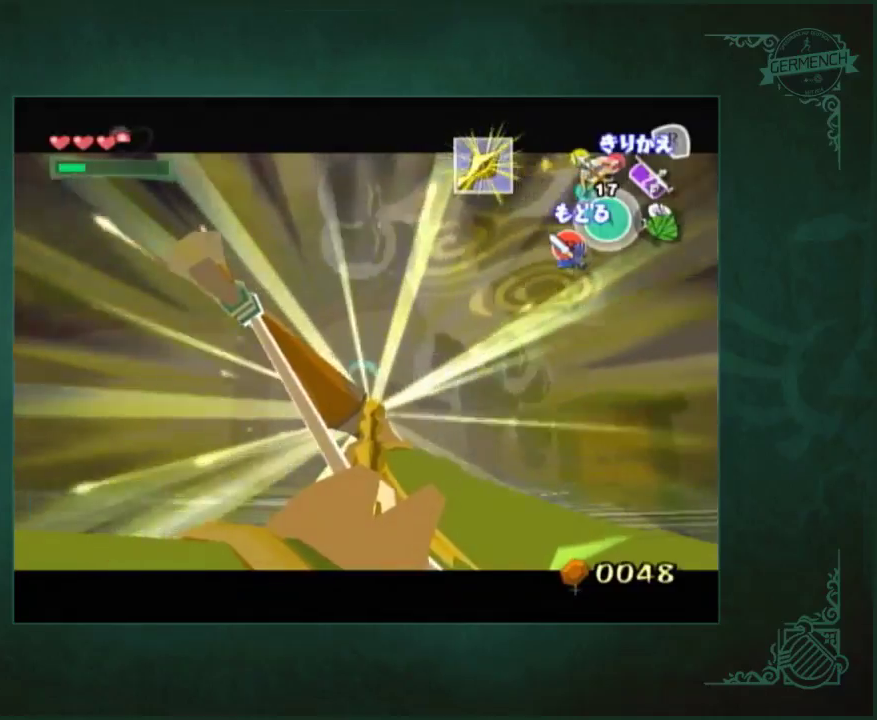
{"buttons": [], "left_stick": "down-left", "right_stick": "center", "events": [[417, "left_stick", "down-left"]]}
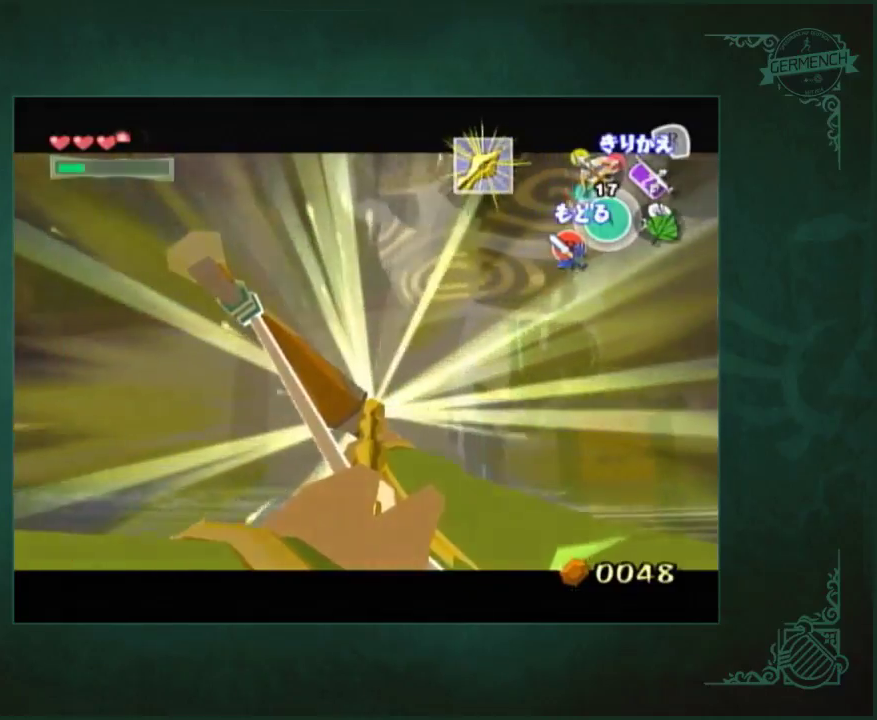
{"buttons": [], "left_stick": "down-left", "right_stick": "center", "events": []}
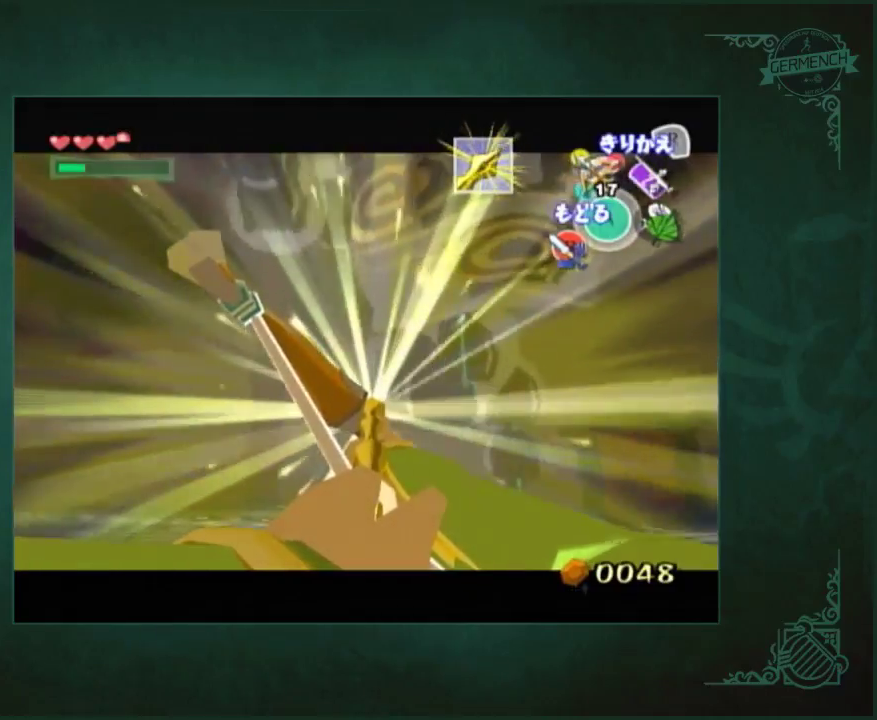
{"buttons": [], "left_stick": "down-left", "right_stick": "center", "events": []}
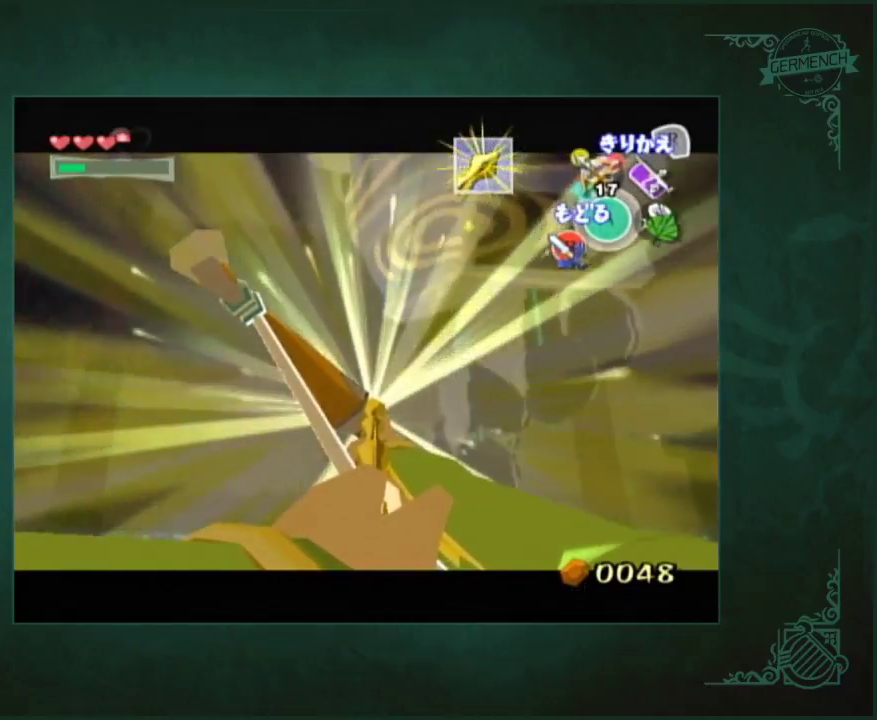
{"buttons": [], "left_stick": "down-left", "right_stick": "center", "events": []}
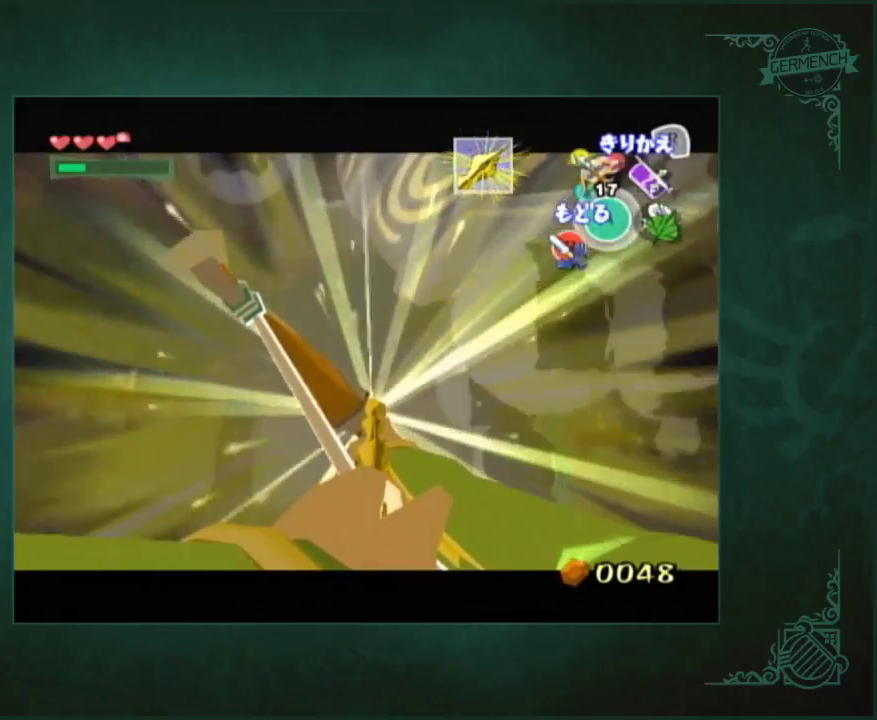
{"buttons": [], "left_stick": "left", "right_stick": "center", "events": [[217, "left_stick", "left"]]}
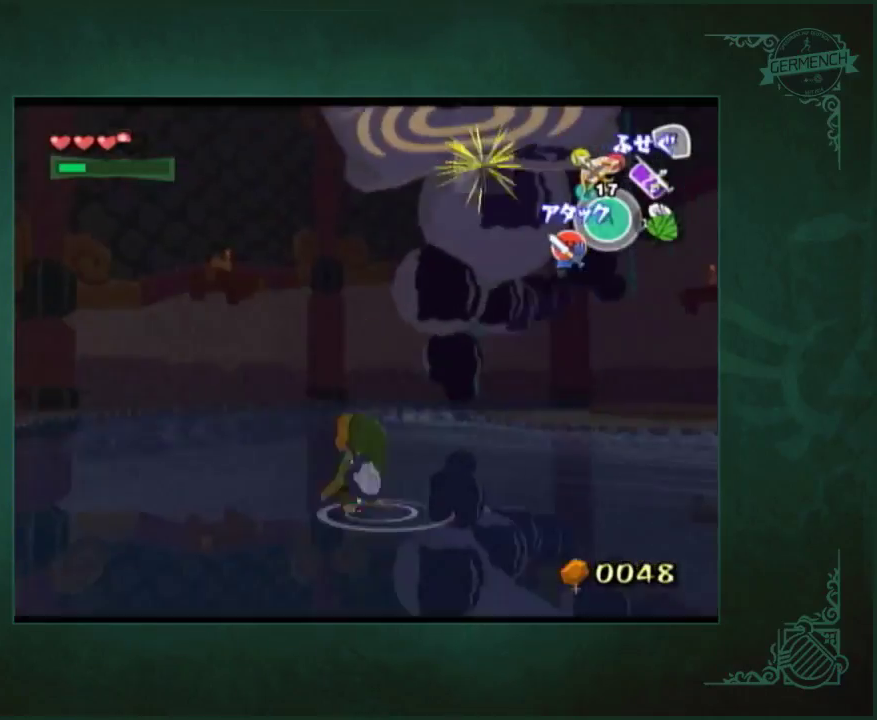
{"buttons": [], "left_stick": "left", "right_stick": "center", "events": []}
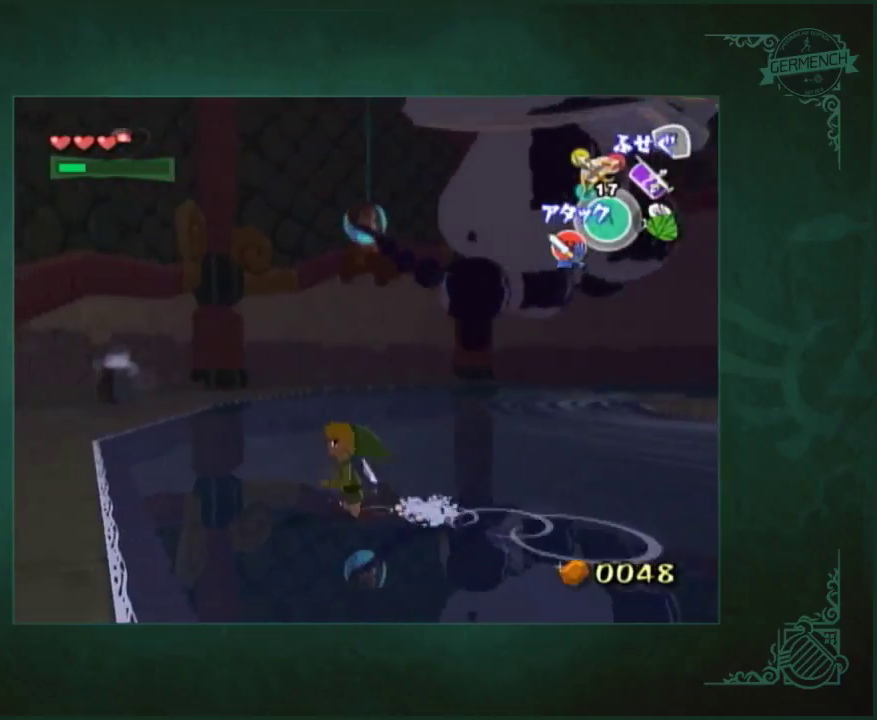
{"buttons": [], "left_stick": "up-left", "right_stick": "center", "events": [[283, "left_stick", "up-left"]]}
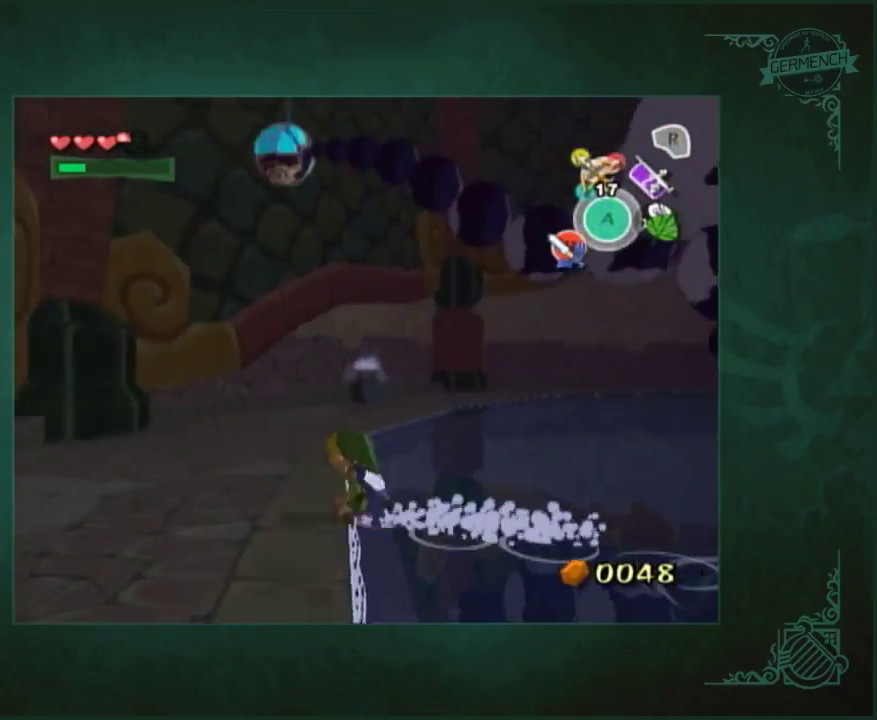
{"buttons": [], "left_stick": "center", "right_stick": "center", "events": [[50, "left_stick", "up"], [183, "left_stick", "up-right"], [250, "left_stick", "center"]]}
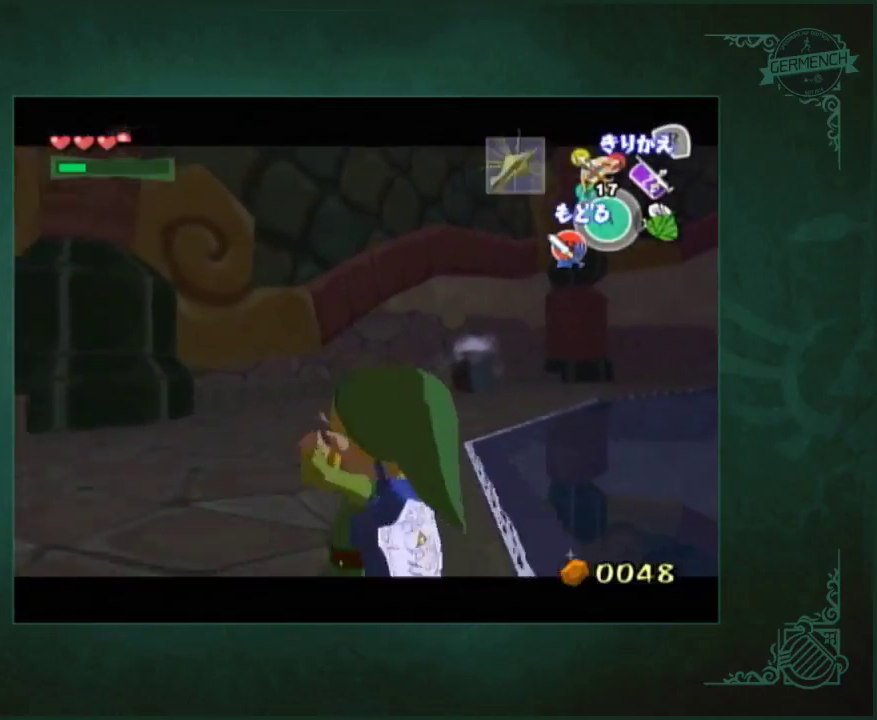
{"buttons": [], "left_stick": "center", "right_stick": "center", "events": [[17, "left_stick", "down-right"], [283, "left_stick", "right"], [350, "left_stick", "center"]]}
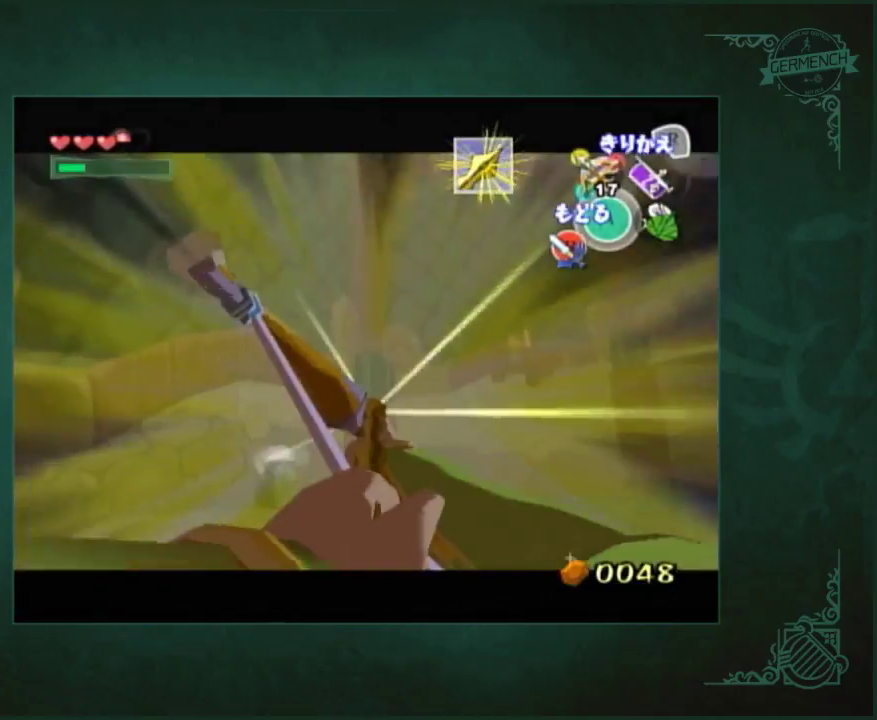
{"buttons": [], "left_stick": "center", "right_stick": "center", "events": [[17, "left_stick", "down-right"], [217, "left_stick", "center"]]}
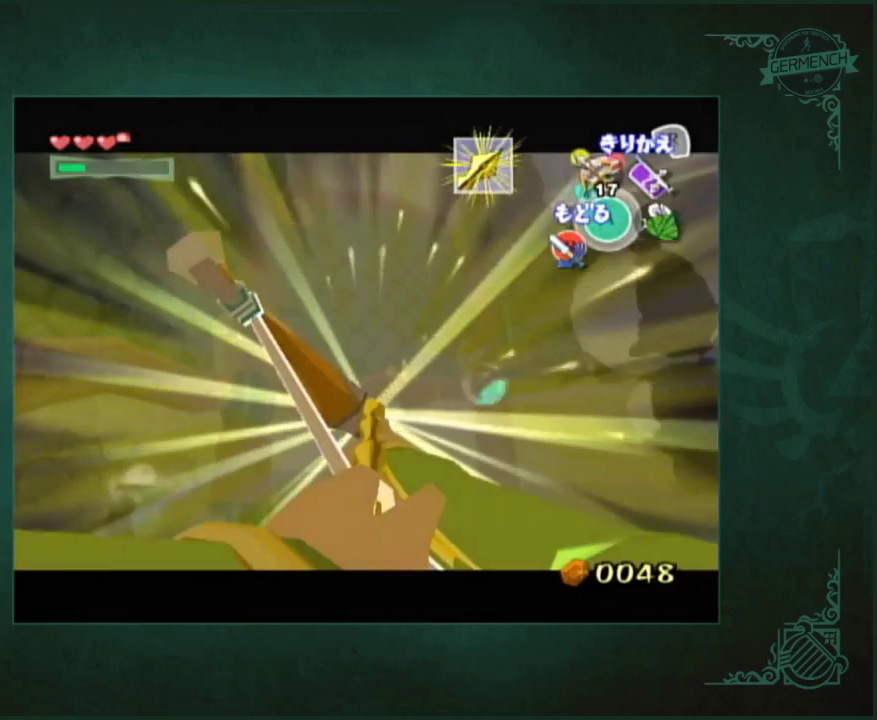
{"buttons": [], "left_stick": "center", "right_stick": "center", "events": []}
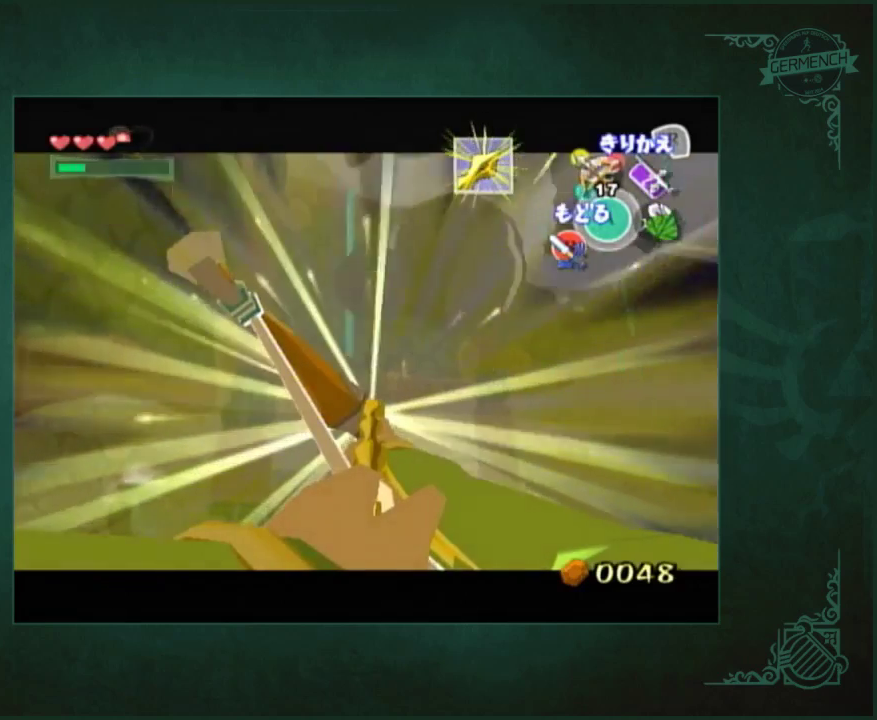
{"buttons": [], "left_stick": "center", "right_stick": "center", "events": []}
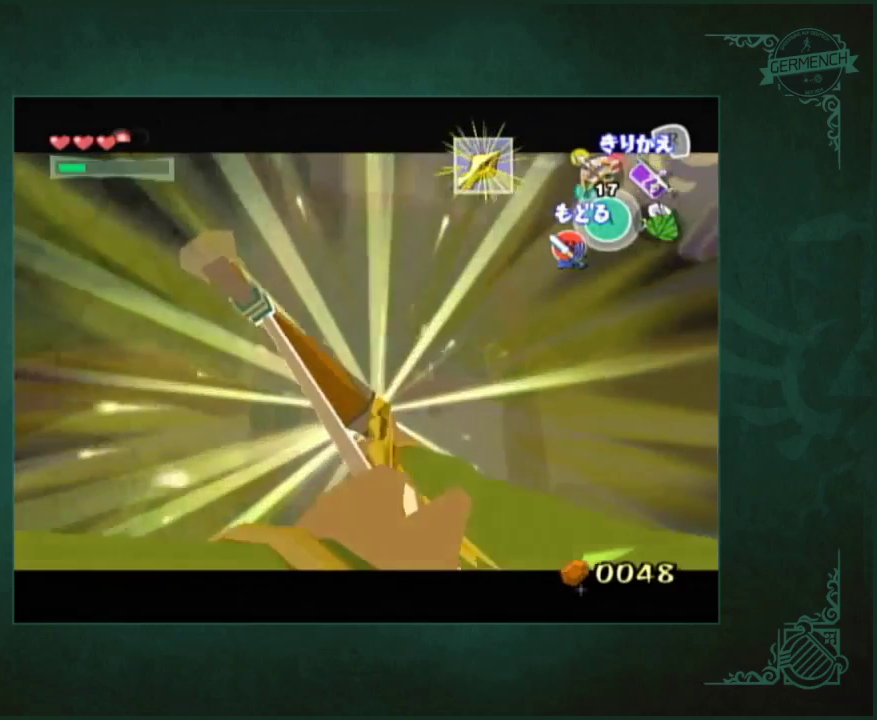
{"buttons": [], "left_stick": "center", "right_stick": "center", "events": []}
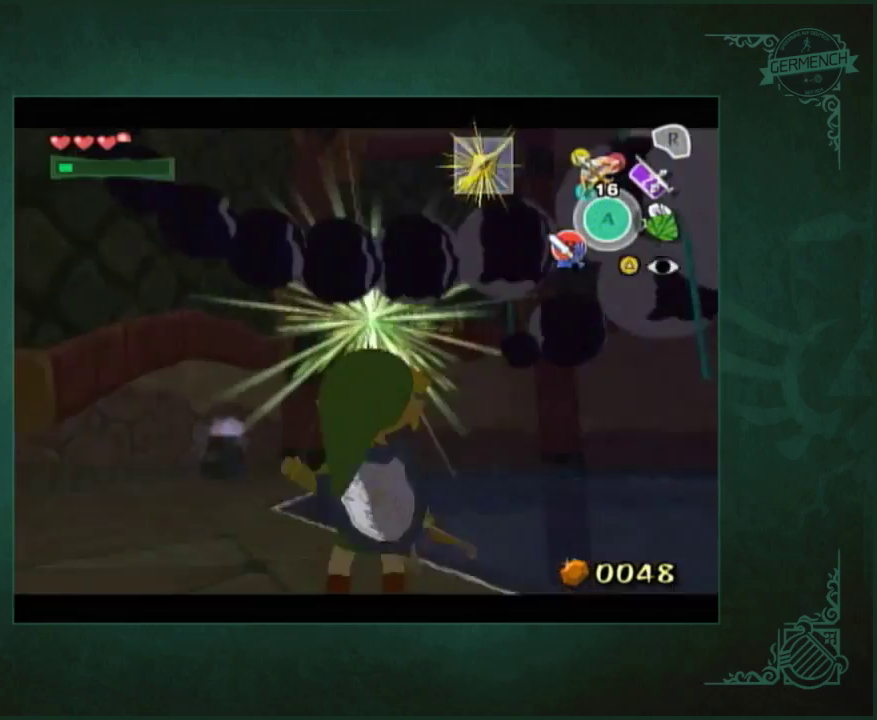
{"buttons": [], "left_stick": "right", "right_stick": "center", "events": [[417, "left_stick", "right"]]}
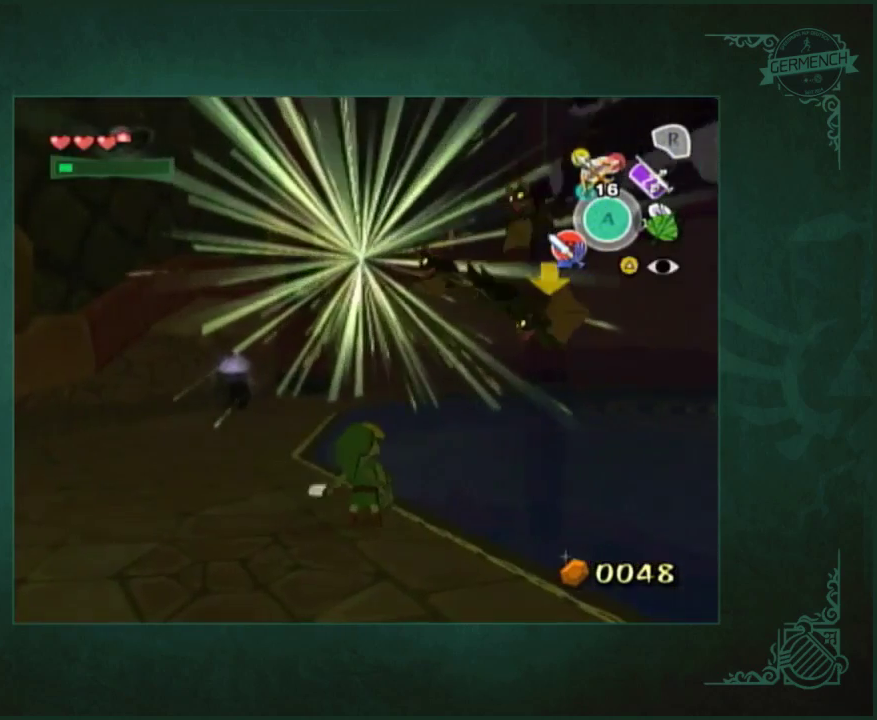
{"buttons": [], "left_stick": "center", "right_stick": "center", "events": [[50, "left_stick", "center"]]}
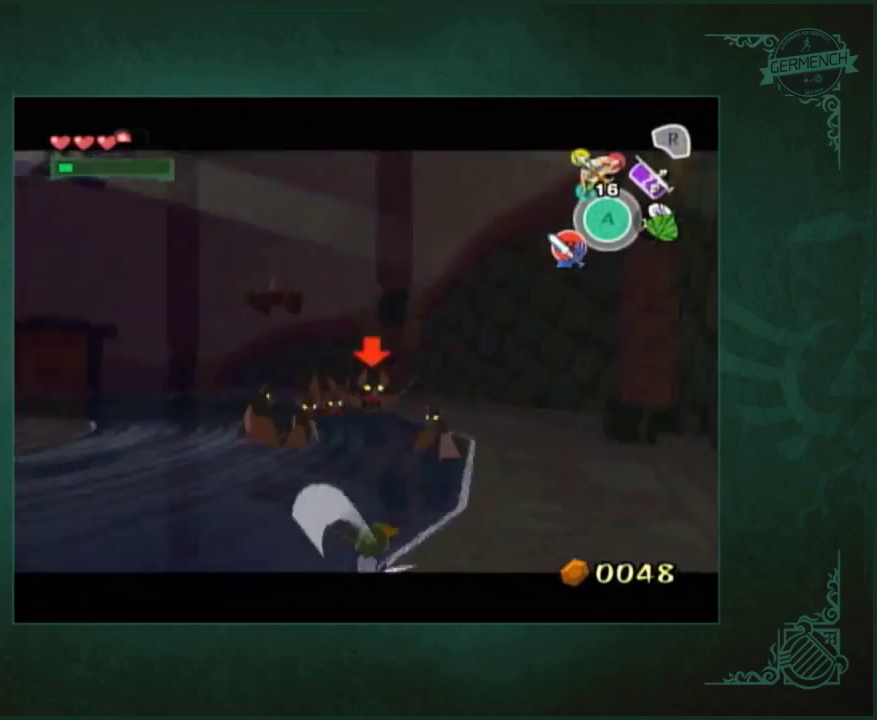
{"buttons": [], "left_stick": "center", "right_stick": "center", "events": []}
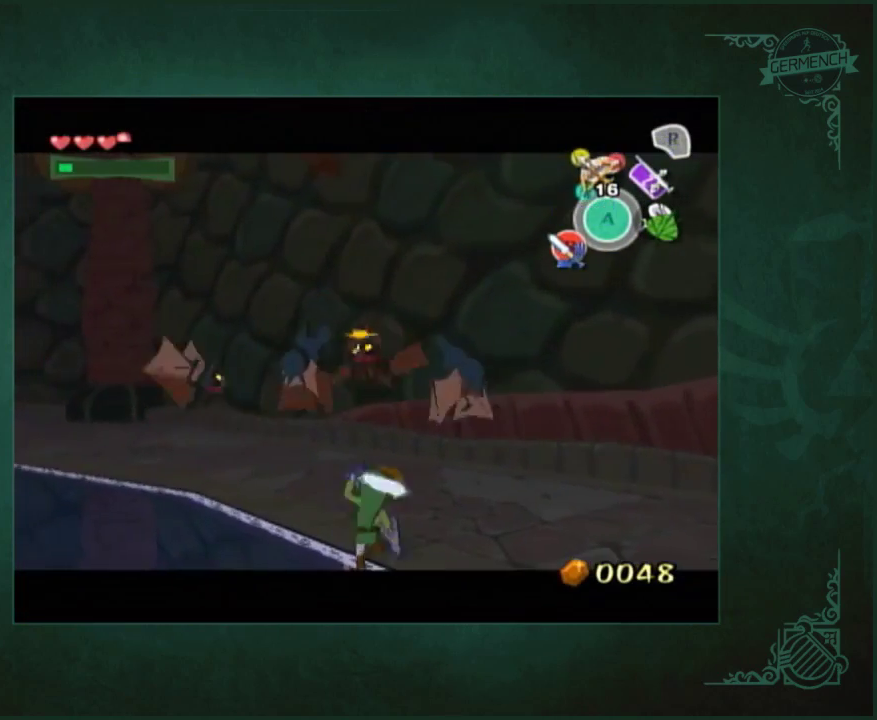
{"buttons": [], "left_stick": "center", "right_stick": "center", "events": []}
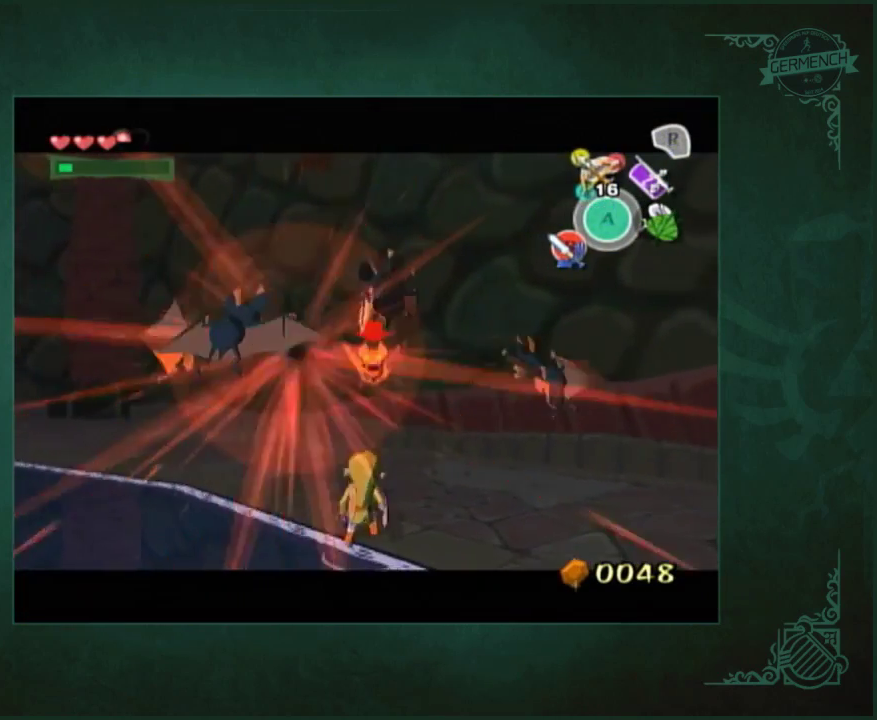
{"buttons": [], "left_stick": "center", "right_stick": "center", "events": []}
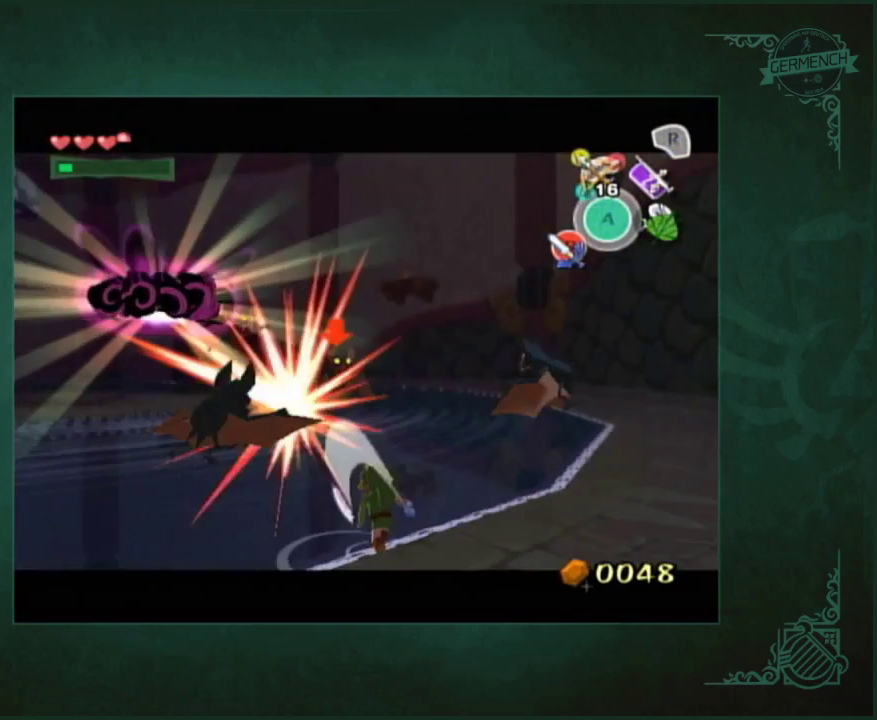
{"buttons": [], "left_stick": "center", "right_stick": "center", "events": []}
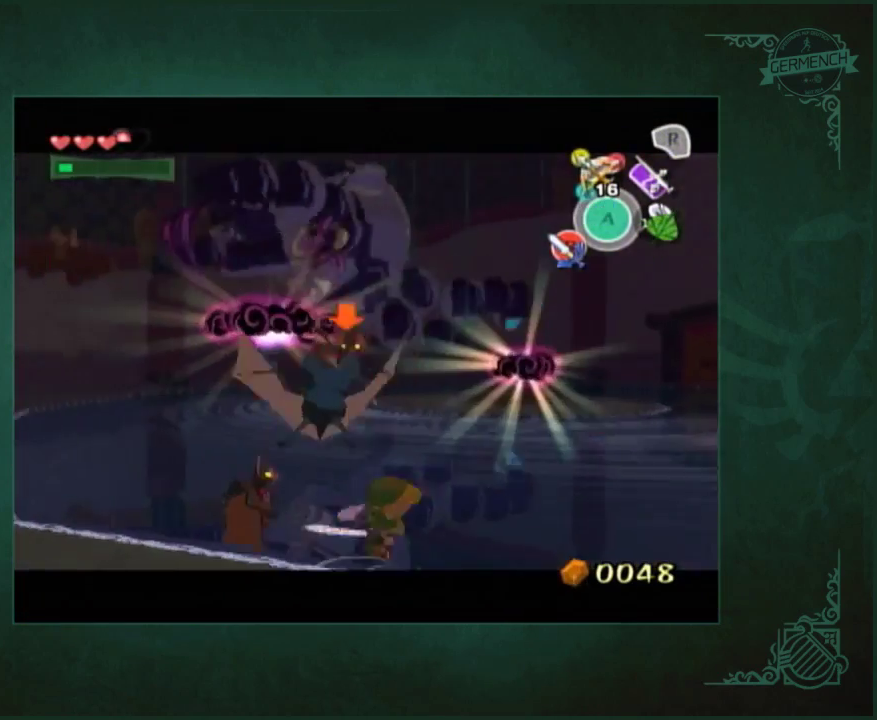
{"buttons": [], "left_stick": "center", "right_stick": "center", "events": []}
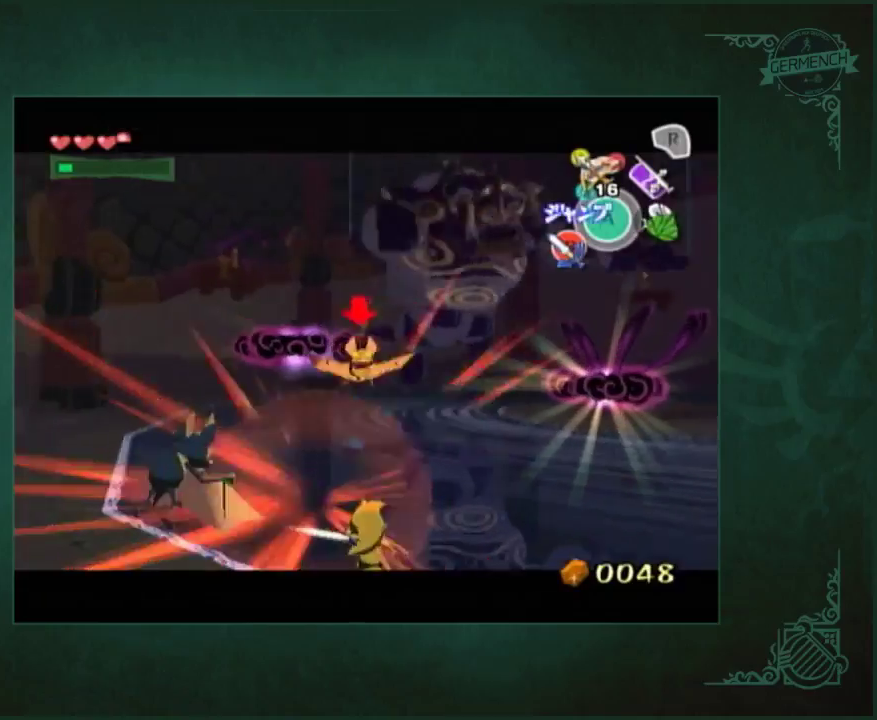
{"buttons": [], "left_stick": "center", "right_stick": "center", "events": []}
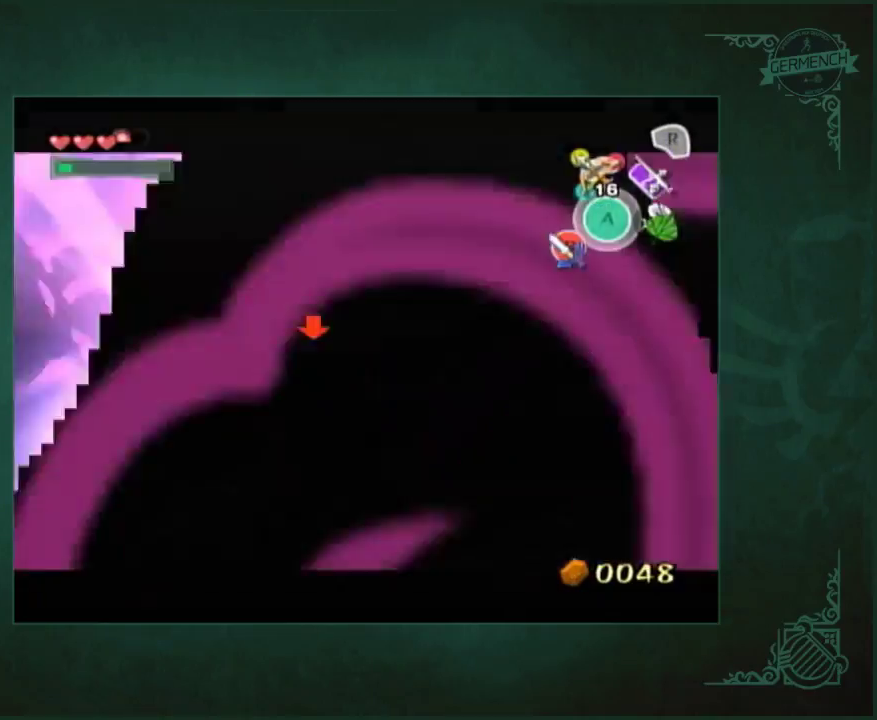
{"buttons": [], "left_stick": "center", "right_stick": "center", "events": []}
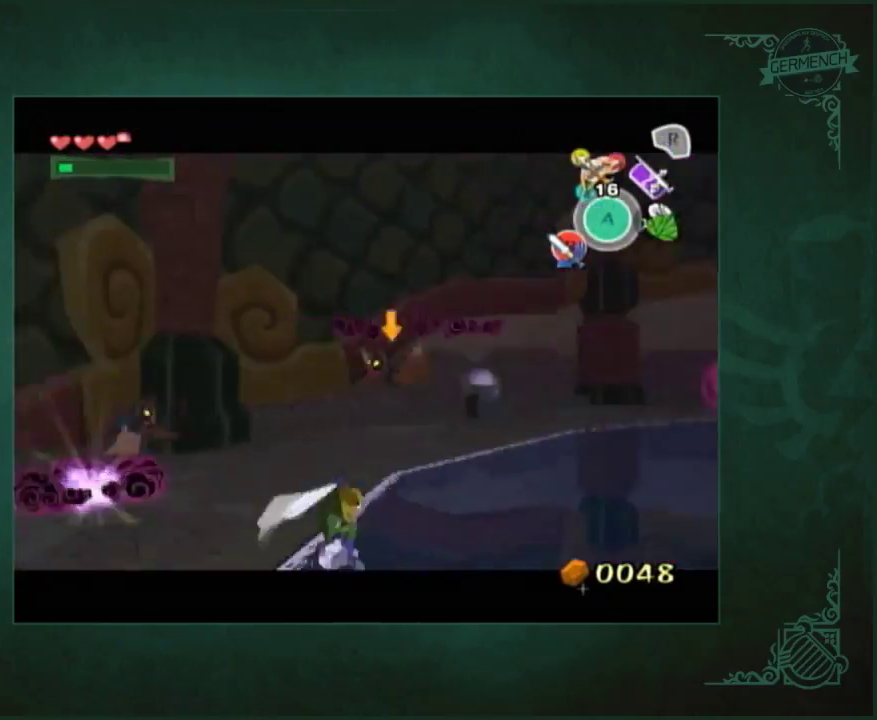
{"buttons": [], "left_stick": "center", "right_stick": "center", "events": []}
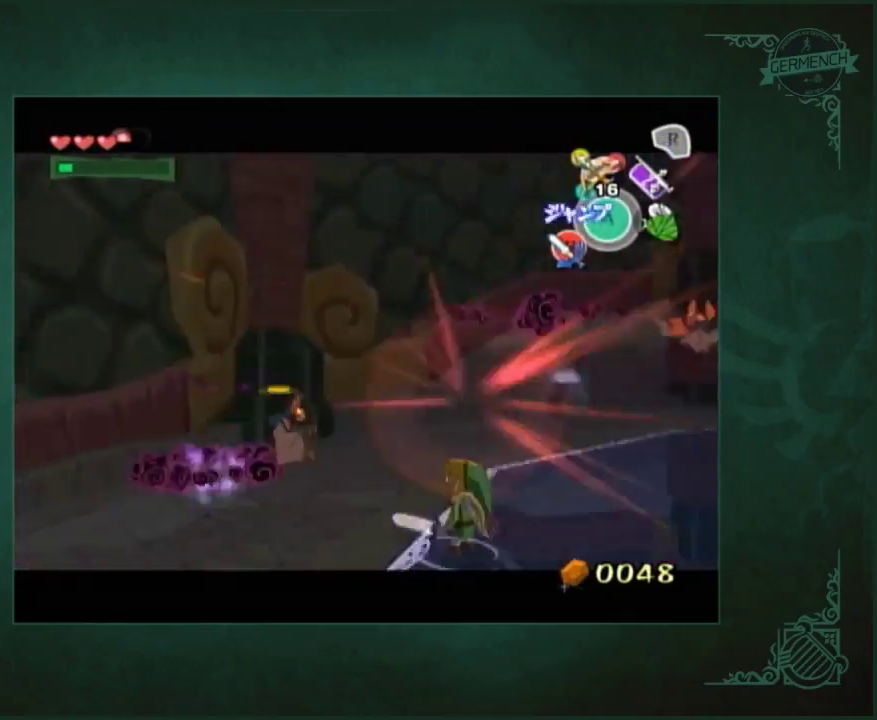
{"buttons": [], "left_stick": "center", "right_stick": "center", "events": []}